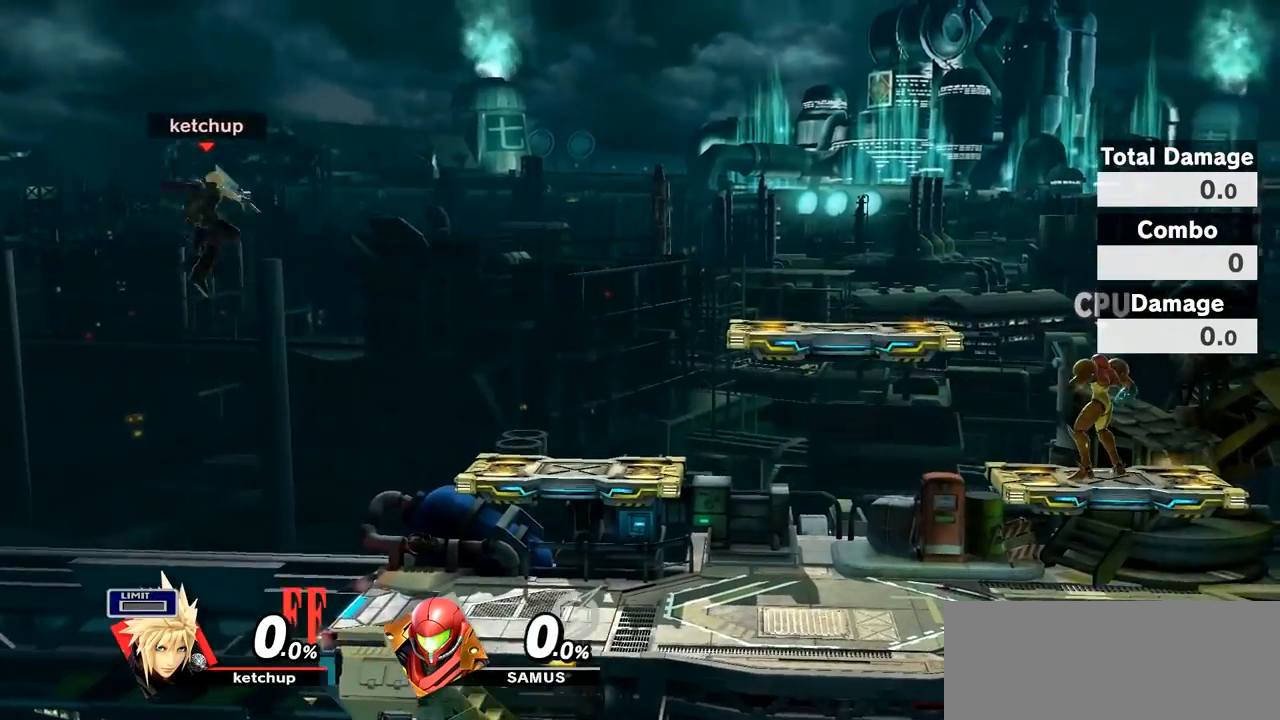
Gameplay with a controller (Nintendo layout); each line is a JSON object with the inputs held at the frame after it. "events" lists button and stick changes between this image and that frame as [ms after this image, input, new state], when the widget could be followed in between. Not read: L3 R3.
{"buttons": [], "left_stick": "right", "right_stick": "center", "events": []}
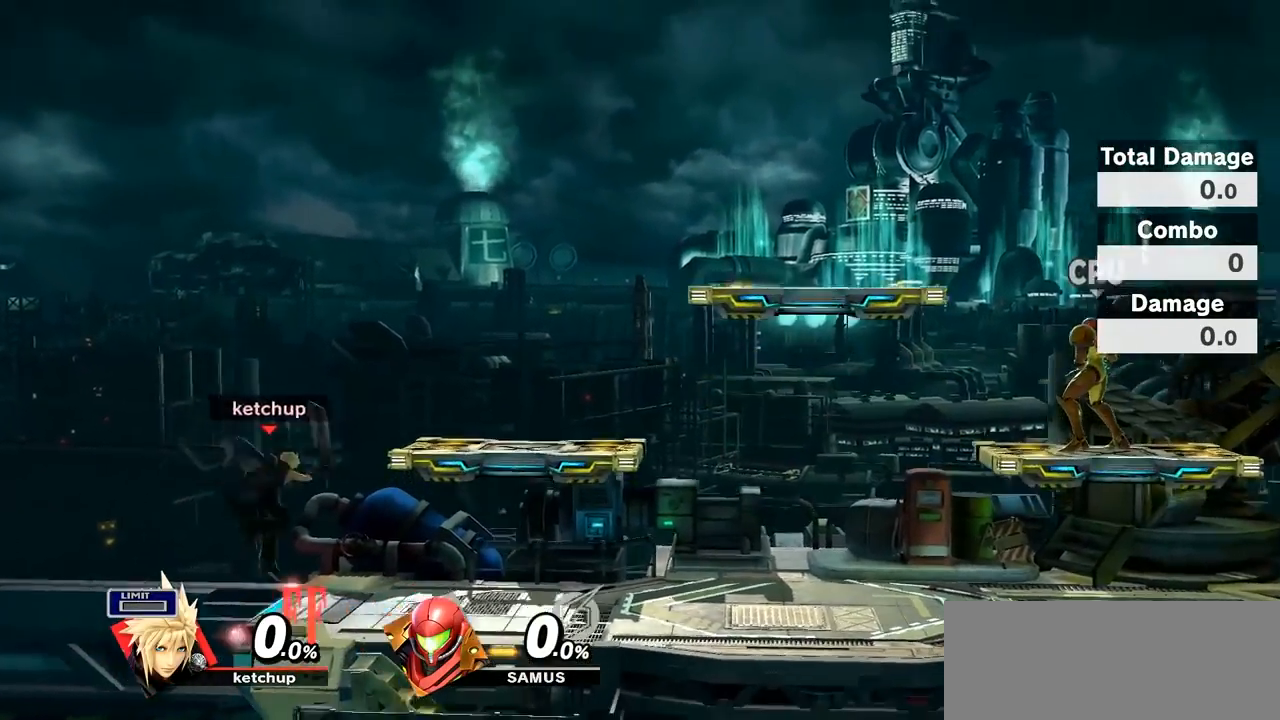
{"buttons": [], "left_stick": "right", "right_stick": "center", "events": [[233, "left_stick", "center"], [400, "left_stick", "right"]]}
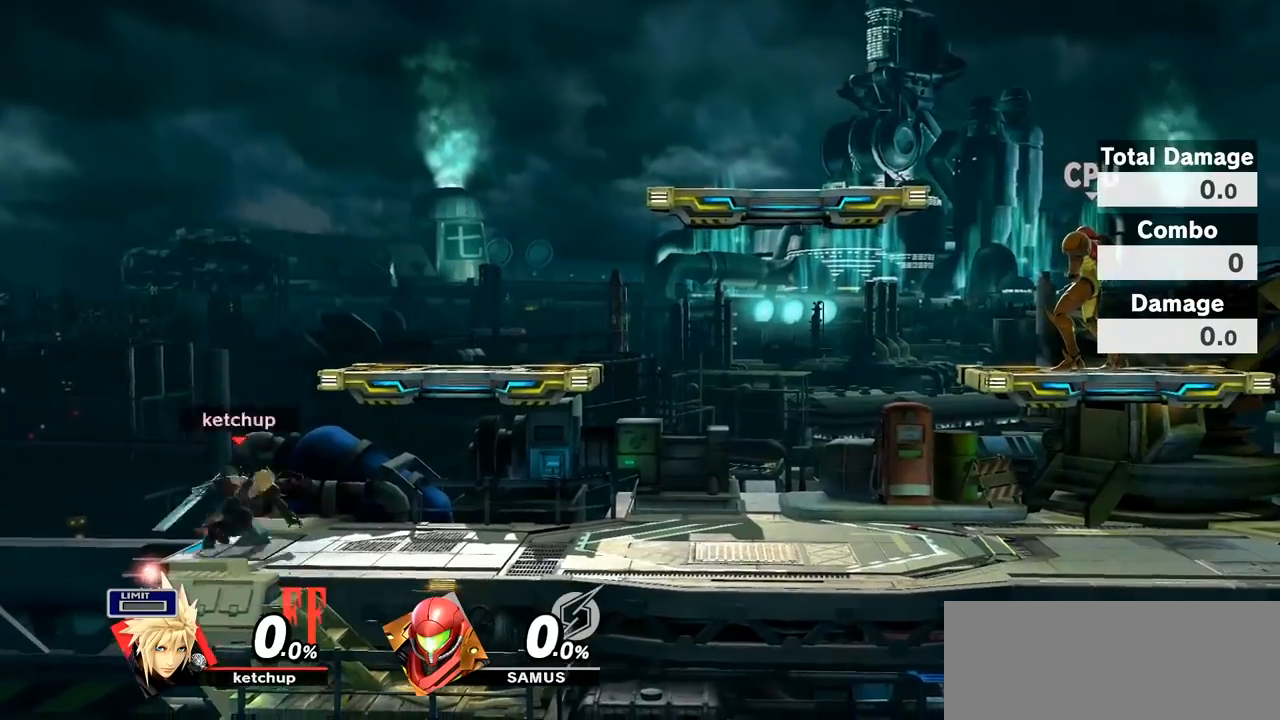
{"buttons": [], "left_stick": "center", "right_stick": "center", "events": [[50, "left_stick", "center"], [117, "left_stick", "left"], [367, "left_stick", "center"]]}
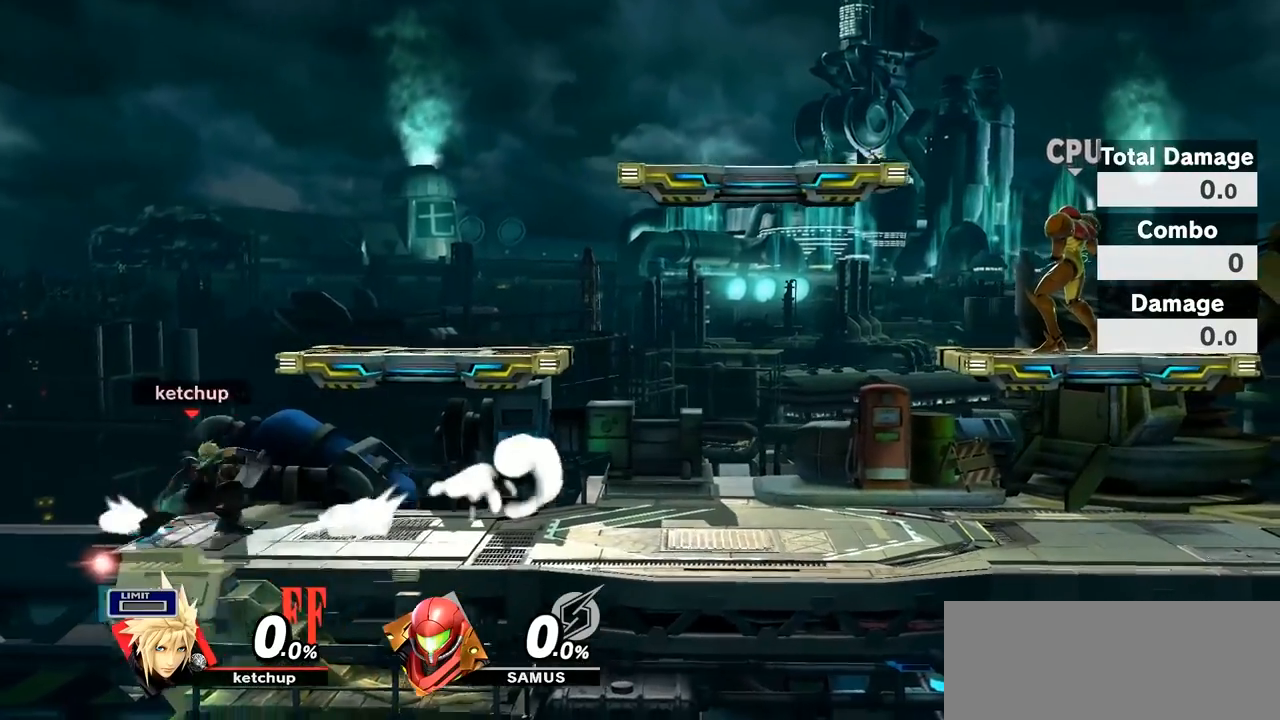
{"buttons": [], "left_stick": "center", "right_stick": "center", "events": [[83, "left_stick", "up-right"], [267, "left_stick", "center"]]}
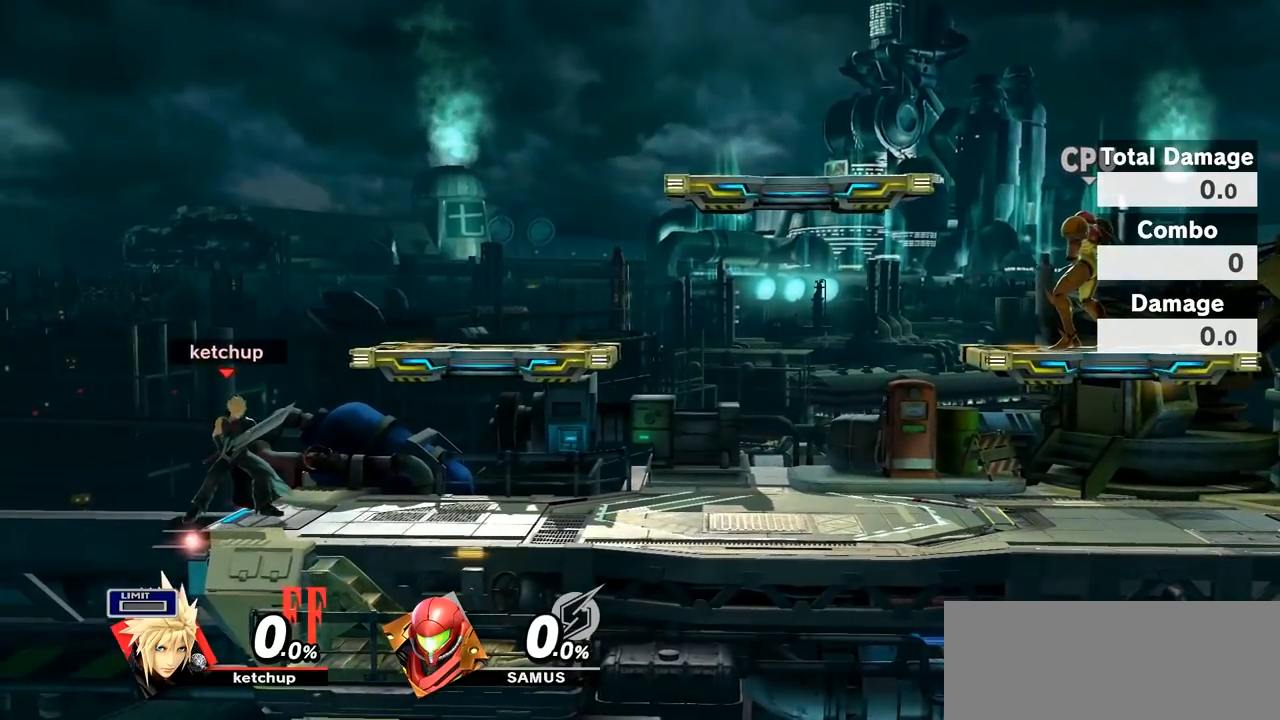
{"buttons": [], "left_stick": "center", "right_stick": "center", "events": []}
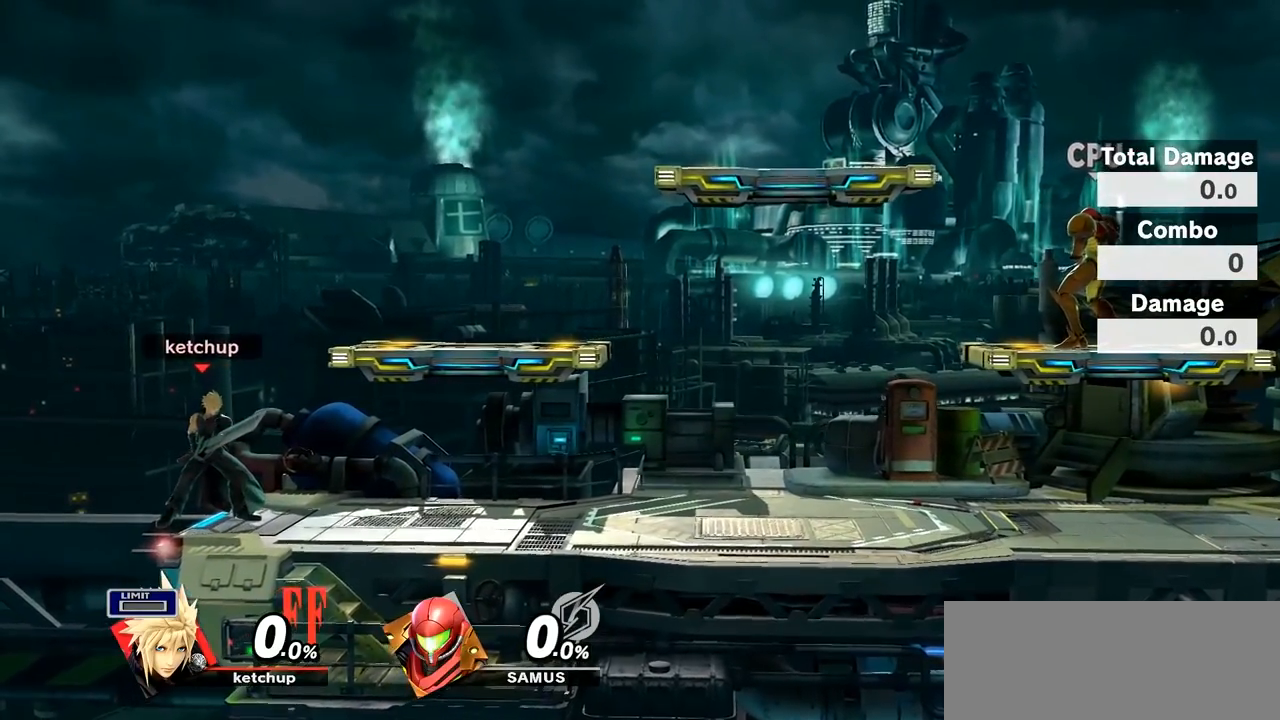
{"buttons": [], "left_stick": "center", "right_stick": "center", "events": []}
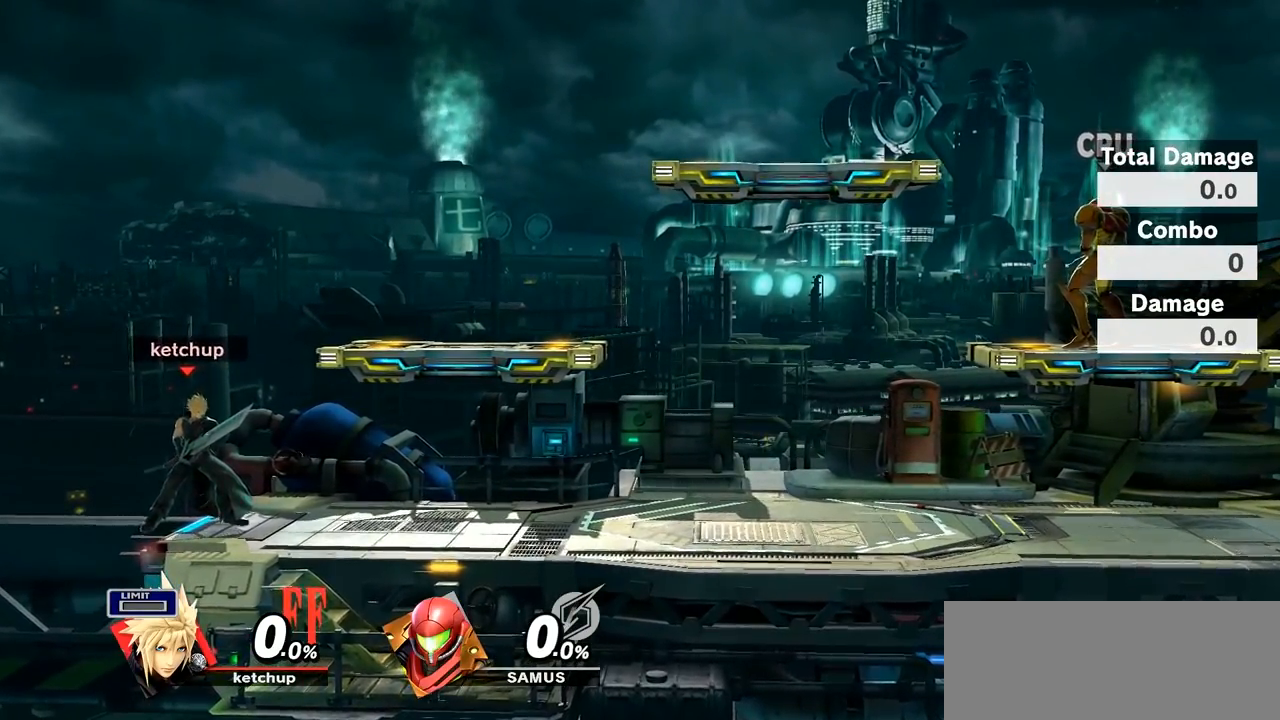
{"buttons": [], "left_stick": "down-left", "right_stick": "center", "events": [[117, "Y", "down"], [167, "Y", "up"], [217, "left_stick", "left"], [500, "left_stick", "down-left"]]}
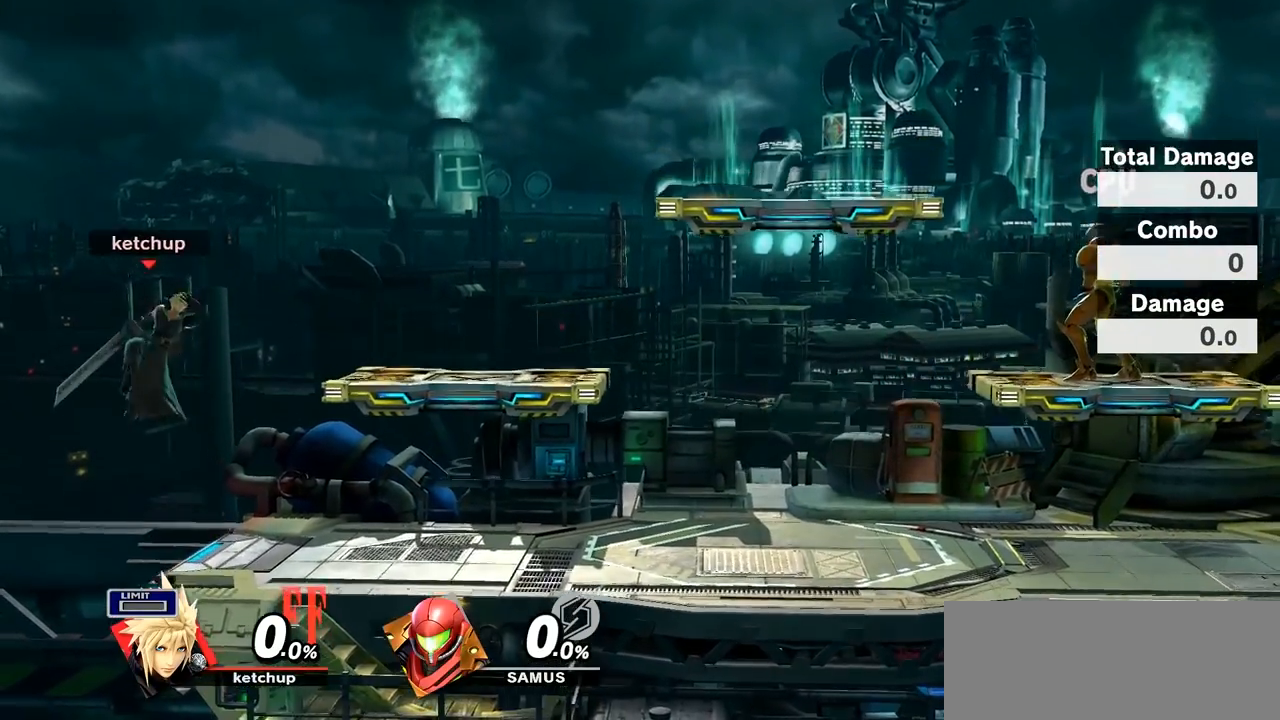
{"buttons": [], "left_stick": "down-right", "right_stick": "center", "events": [[50, "left_stick", "down"], [283, "Y", "down"], [283, "left_stick", "down-right"], [383, "Y", "up"]]}
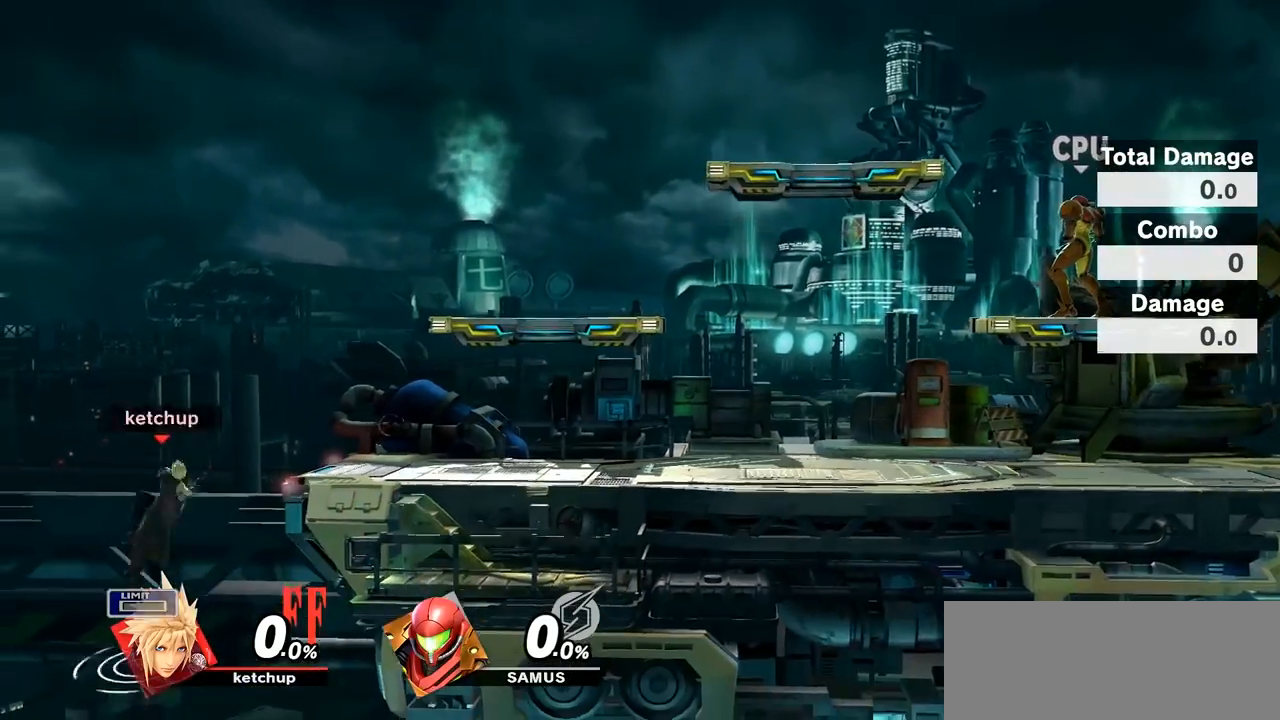
{"buttons": [], "left_stick": "up-right", "right_stick": "center", "events": [[117, "left_stick", "down-left"], [233, "left_stick", "up"], [283, "B", "down"], [350, "left_stick", "up-right"], [500, "B", "up"]]}
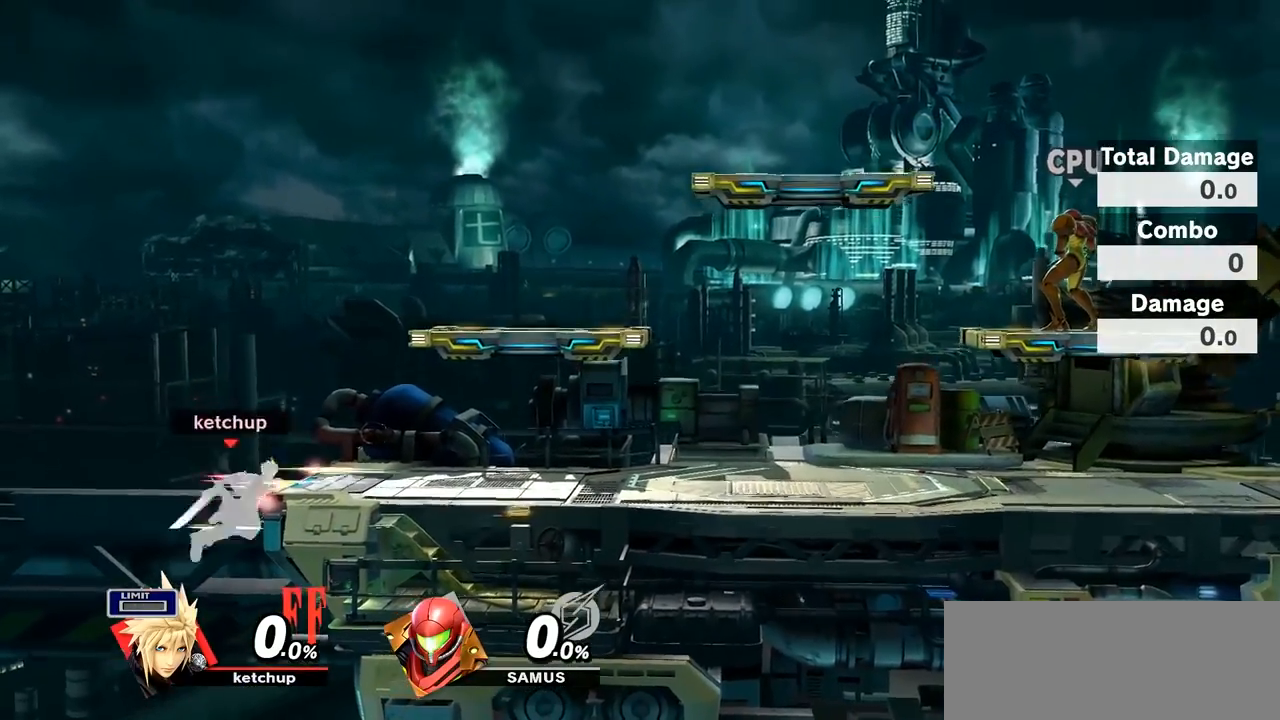
{"buttons": ["Y"], "left_stick": "down-right", "right_stick": "center", "events": [[250, "left_stick", "center"], [417, "left_stick", "down-right"], [450, "Y", "down"]]}
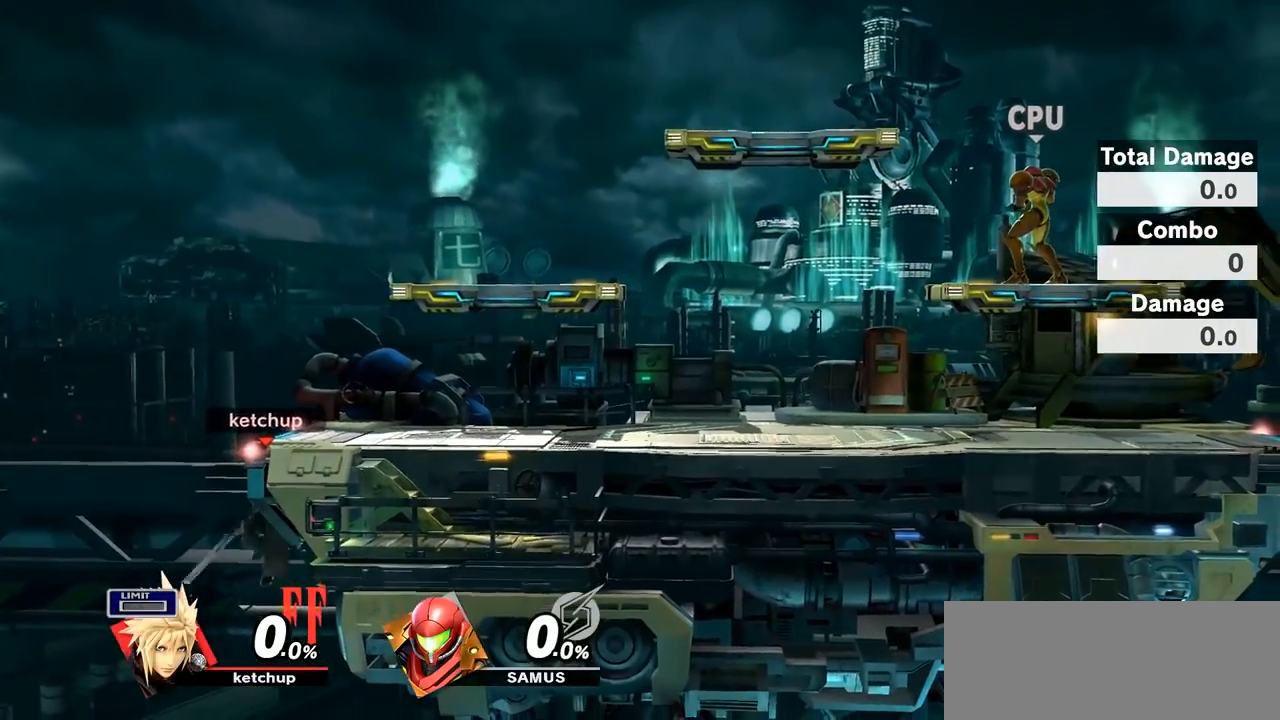
{"buttons": ["Y"], "left_stick": "down", "right_stick": "center", "events": [[33, "Y", "up"], [67, "left_stick", "right"], [183, "left_stick", "left"], [383, "left_stick", "down"], [500, "Y", "down"]]}
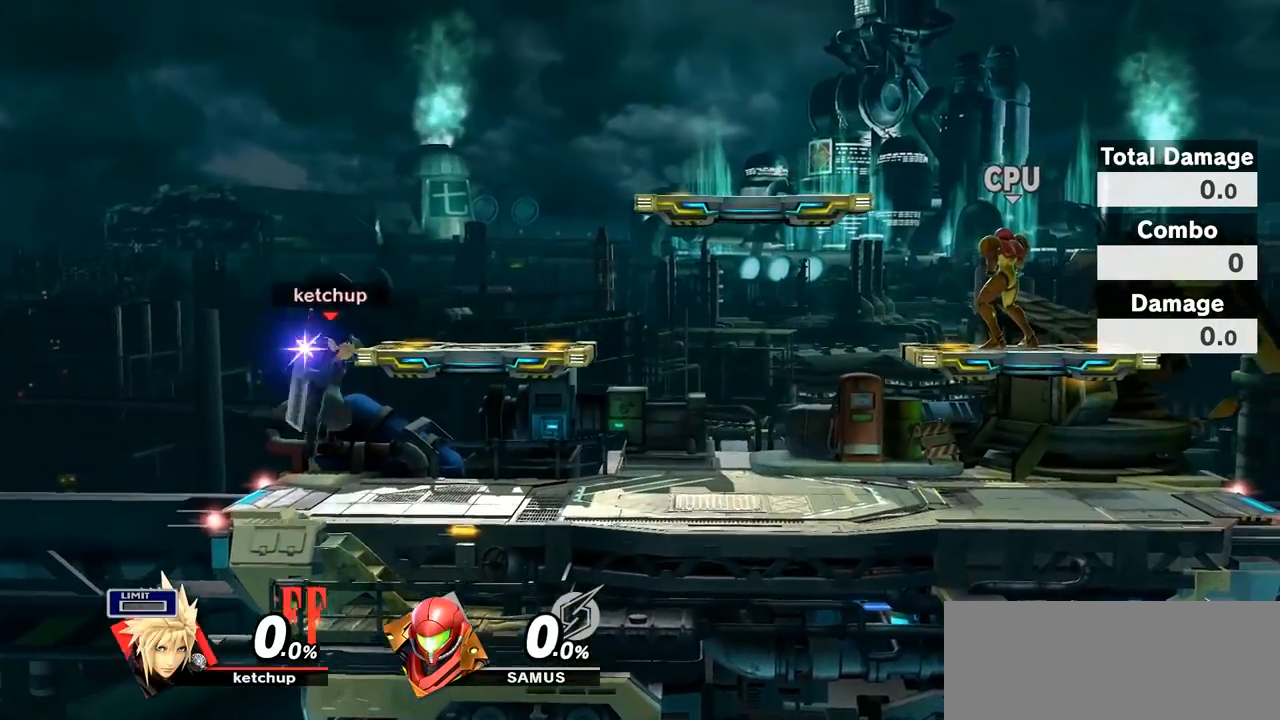
{"buttons": [], "left_stick": "down", "right_stick": "center", "events": [[33, "Y", "up"], [33, "left_stick", "center"], [167, "left_stick", "left"], [417, "left_stick", "down"]]}
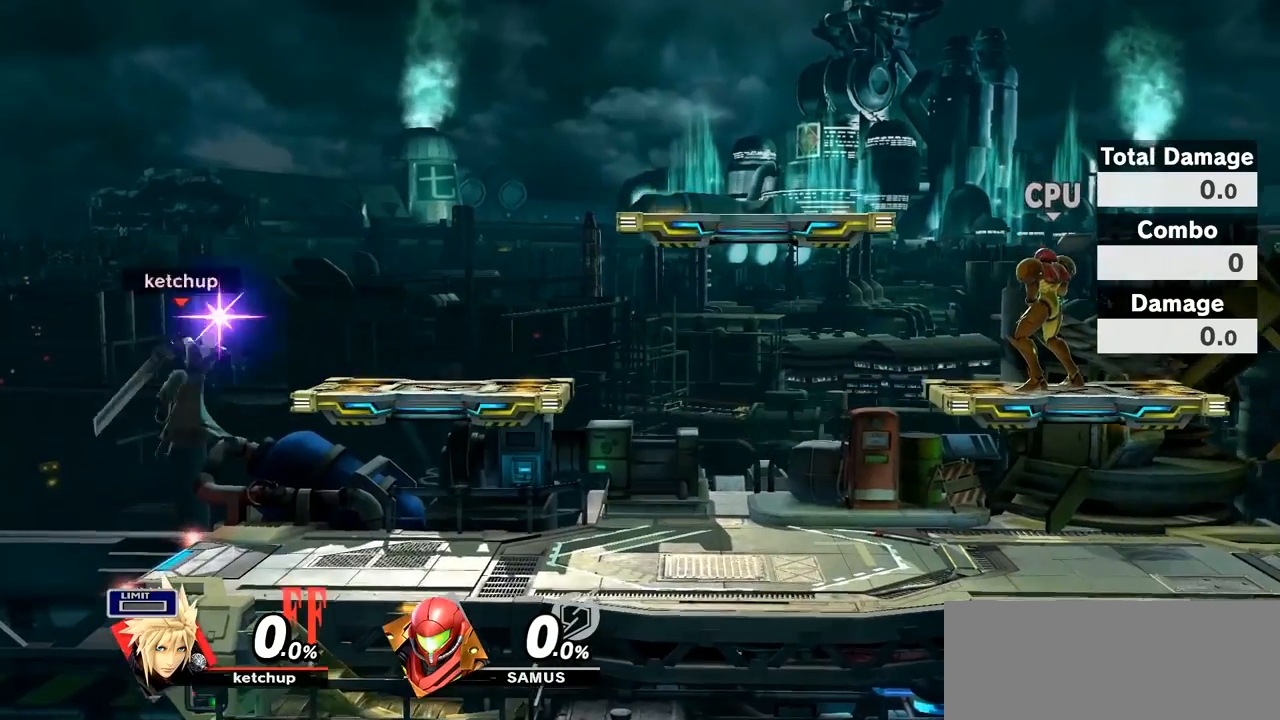
{"buttons": [], "left_stick": "down", "right_stick": "center", "events": [[67, "B", "down"], [67, "left_stick", "up-right"], [183, "B", "up"], [417, "left_stick", "center"], [500, "left_stick", "down"]]}
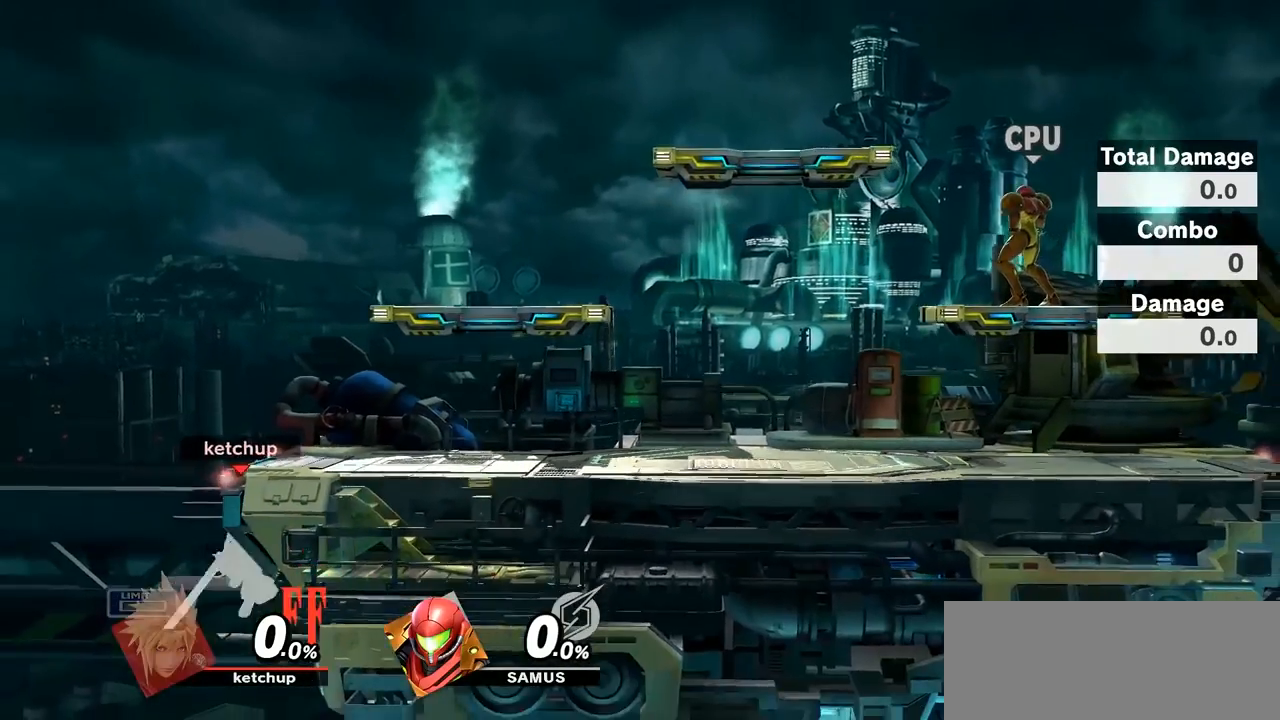
{"buttons": [], "left_stick": "center", "right_stick": "center", "events": [[67, "Y", "down"], [67, "left_stick", "down-right"], [167, "Y", "up"], [167, "left_stick", "right"], [317, "left_stick", "left"], [467, "left_stick", "center"]]}
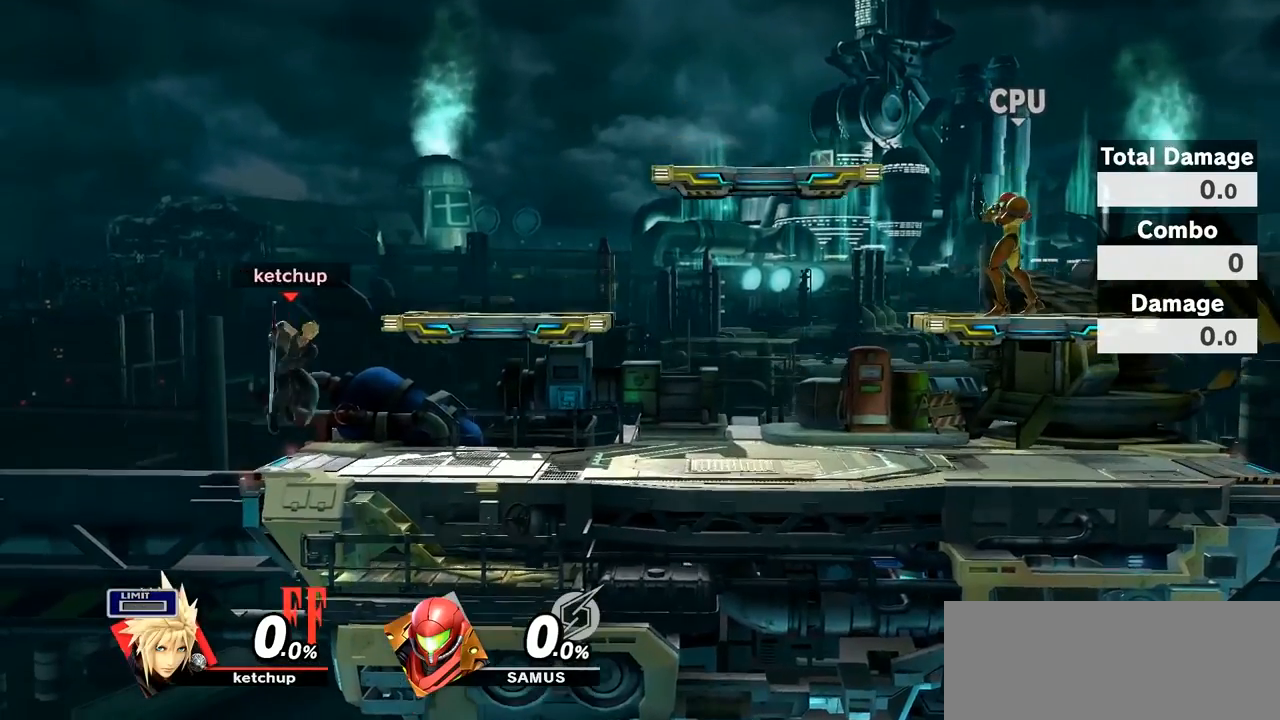
{"buttons": [], "left_stick": "left", "right_stick": "center", "events": [[17, "left_stick", "down-right"], [133, "left_stick", "center"], [167, "Y", "down"], [200, "Y", "up"], [233, "left_stick", "left"]]}
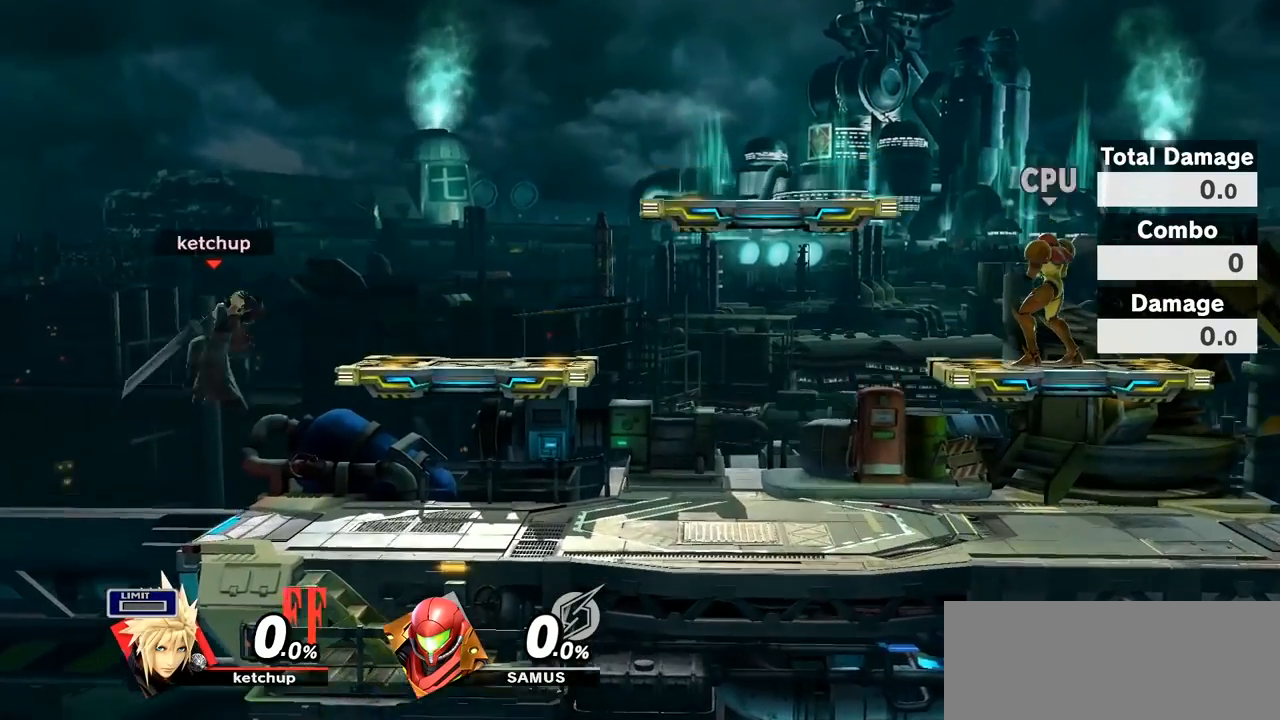
{"buttons": [], "left_stick": "down-right", "right_stick": "center", "events": [[33, "left_stick", "down"], [167, "A", "down"], [233, "A", "up"], [317, "left_stick", "down-right"], [383, "Y", "down"], [500, "Y", "up"]]}
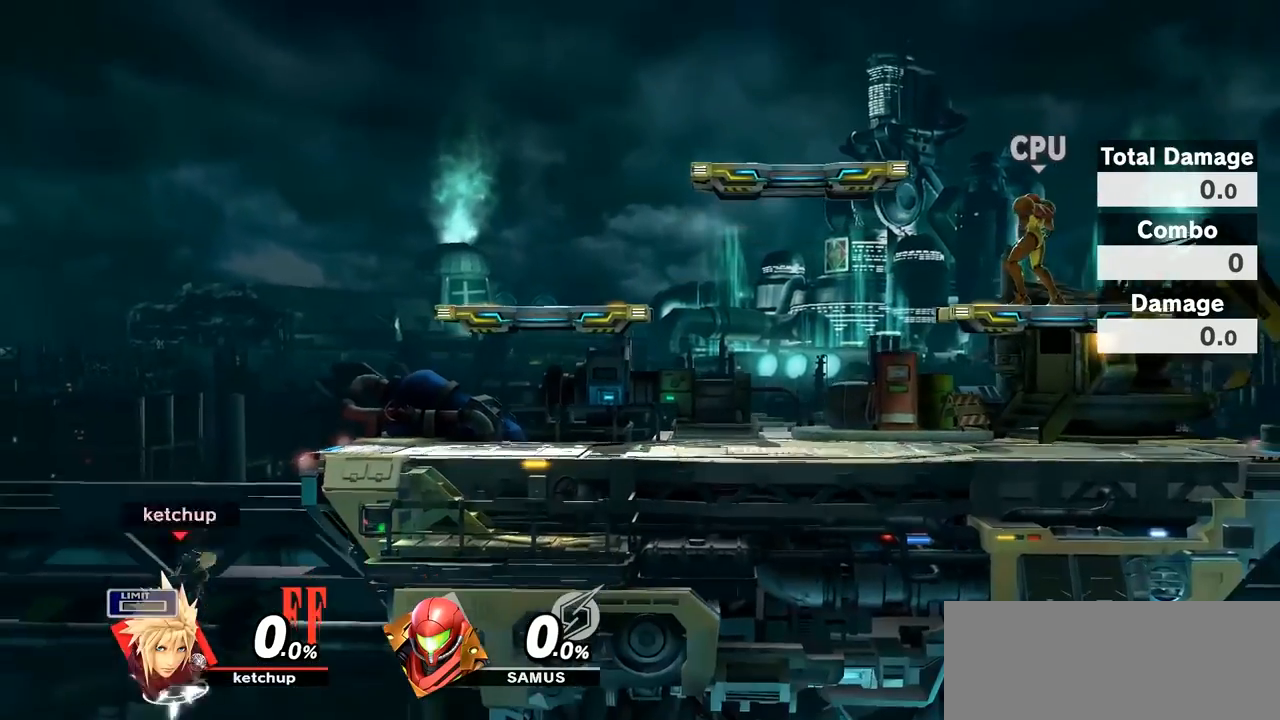
{"buttons": ["Z"], "left_stick": "center", "right_stick": "center", "events": [[33, "left_stick", "up-right"], [100, "B", "down"], [183, "B", "up"], [417, "Z", "down"], [417, "left_stick", "center"]]}
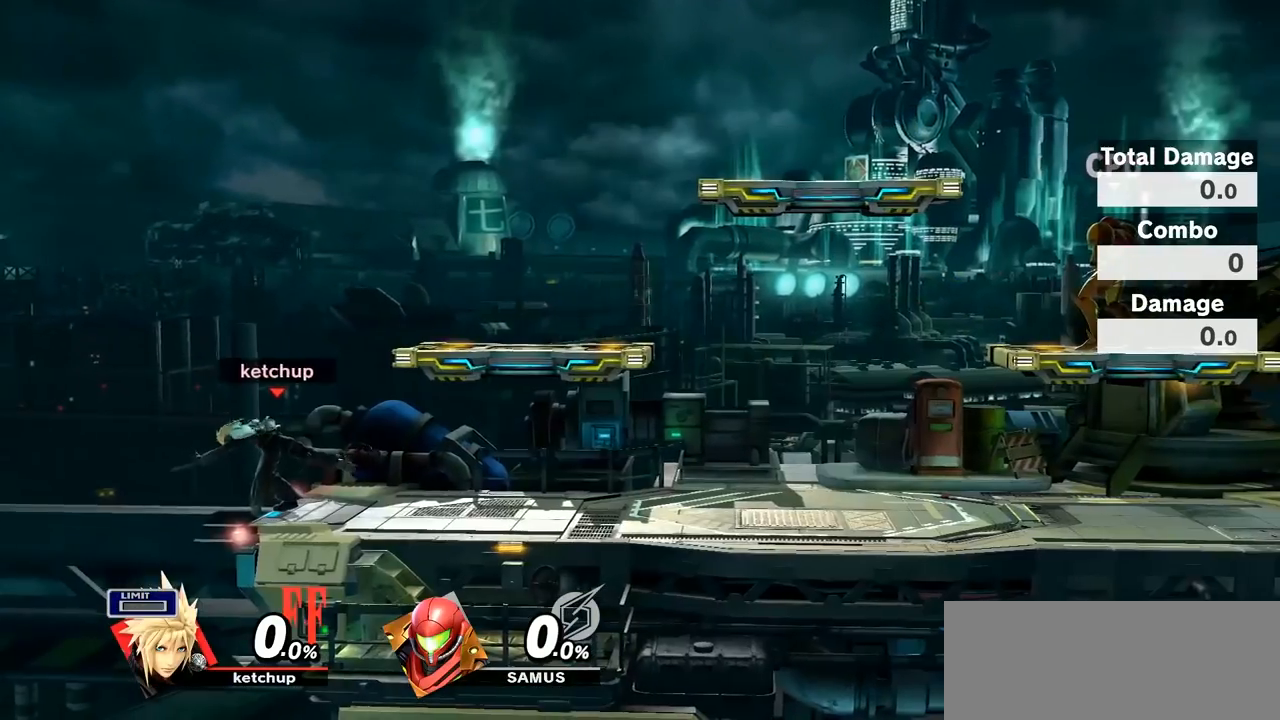
{"buttons": [], "left_stick": "center", "right_stick": "center", "events": [[317, "Z", "up"]]}
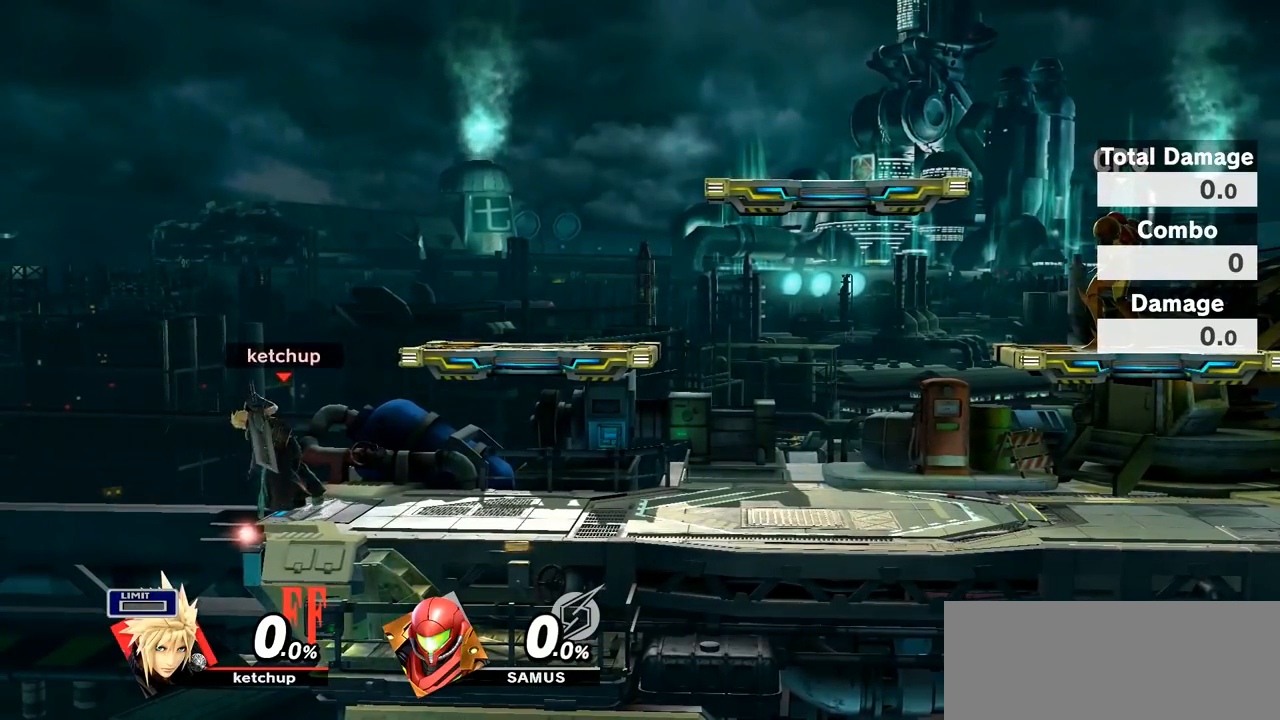
{"buttons": [], "left_stick": "center", "right_stick": "center", "events": []}
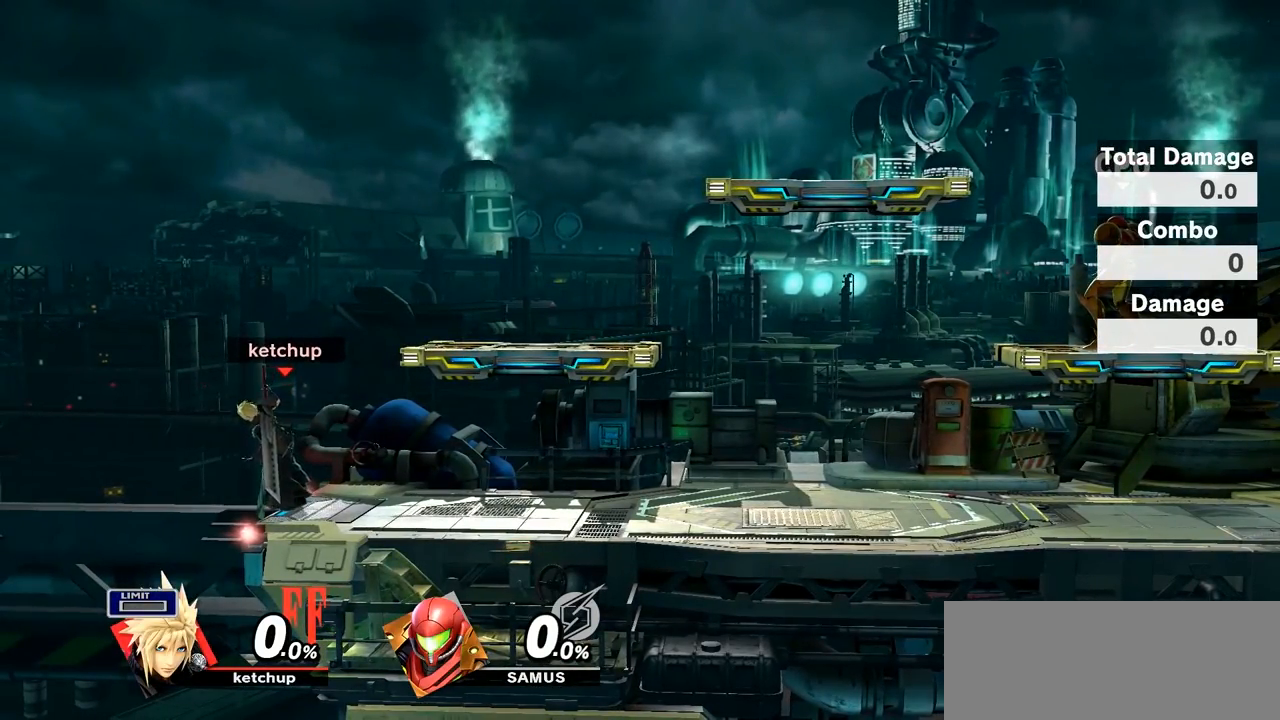
{"buttons": [], "left_stick": "center", "right_stick": "center", "events": []}
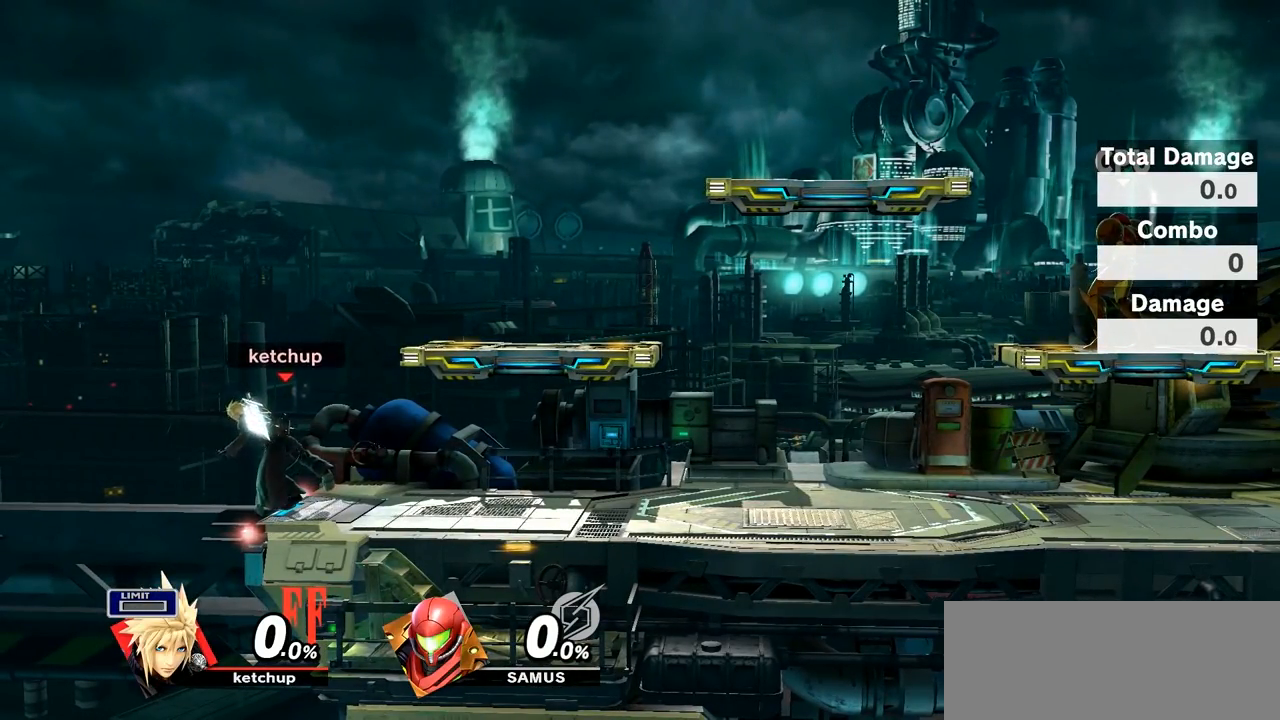
{"buttons": [], "left_stick": "center", "right_stick": "center", "events": []}
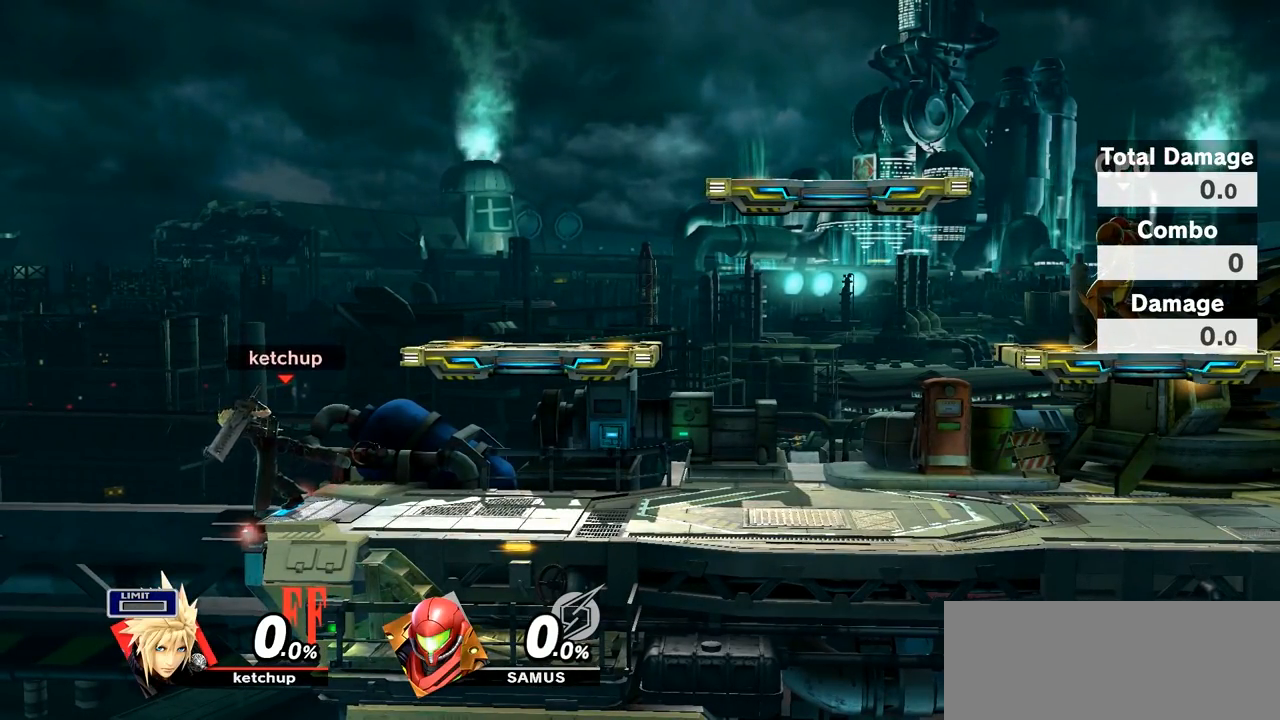
{"buttons": [], "left_stick": "center", "right_stick": "center", "events": []}
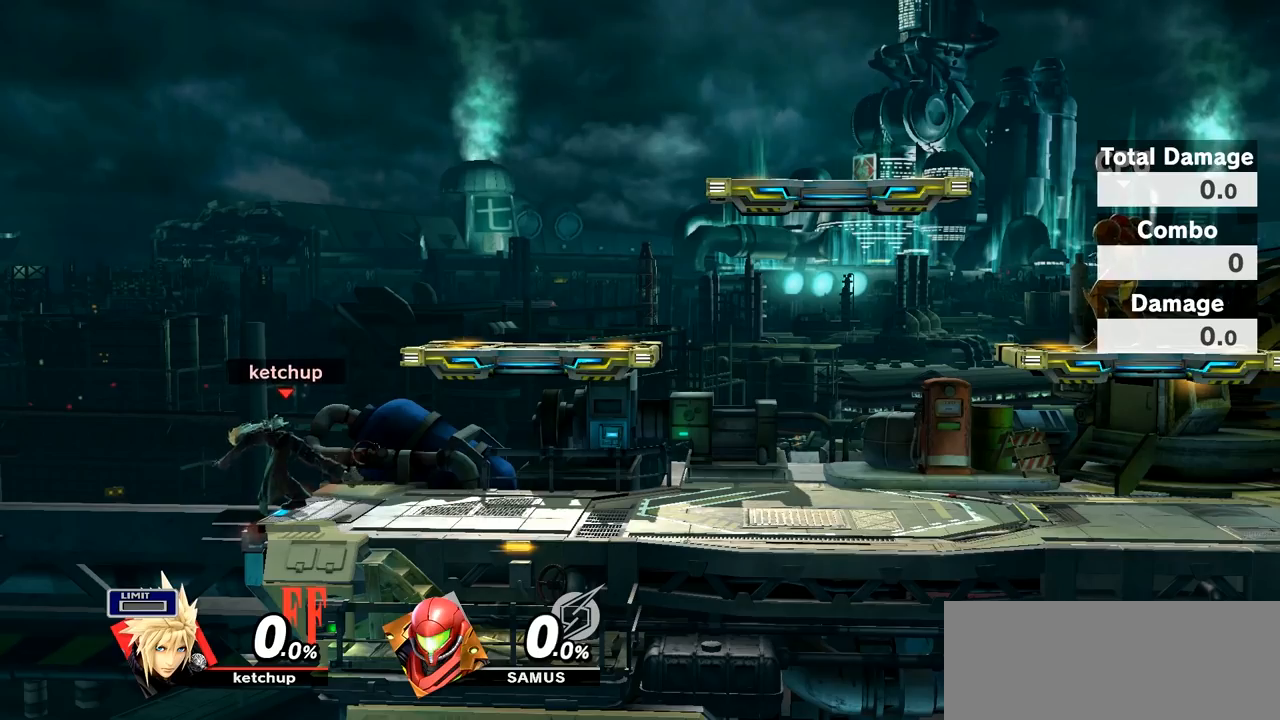
{"buttons": [], "left_stick": "center", "right_stick": "center", "events": [[167, "Y", "down"], [200, "Y", "up"], [267, "left_stick", "left"], [450, "left_stick", "center"]]}
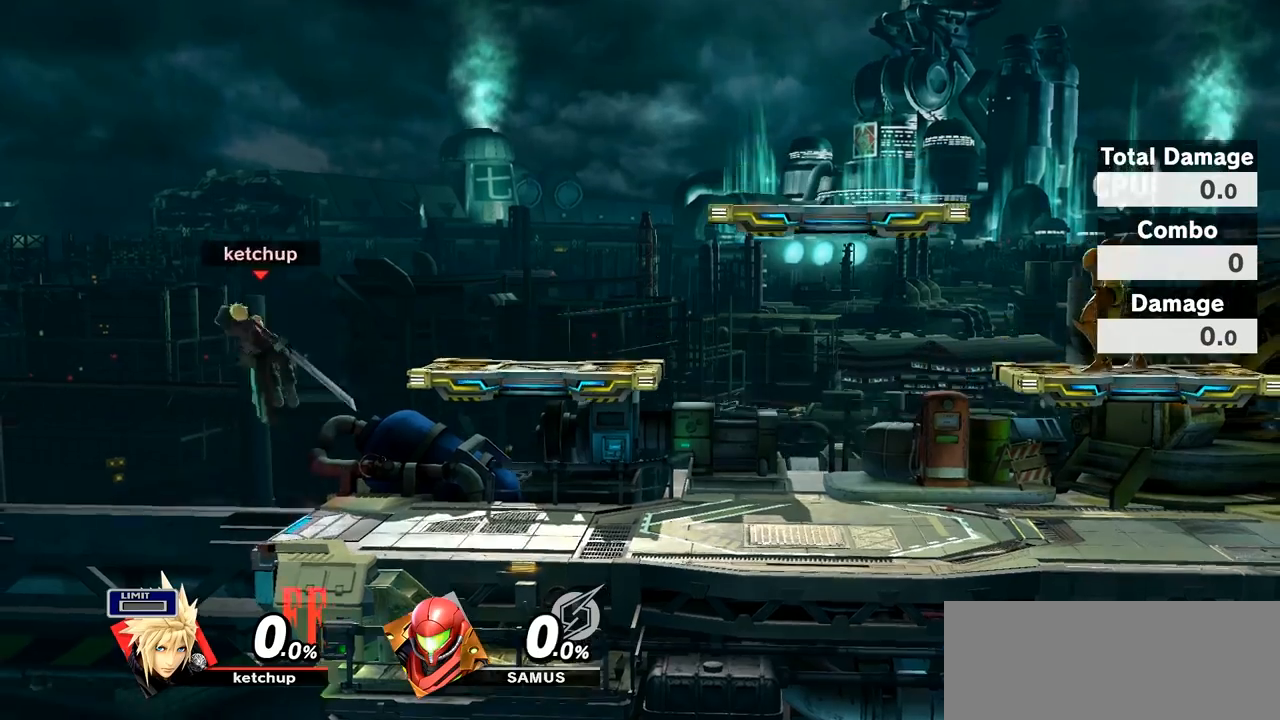
{"buttons": [], "left_stick": "right", "right_stick": "center", "events": [[200, "left_stick", "right"], [350, "left_stick", "center"], [450, "left_stick", "right"]]}
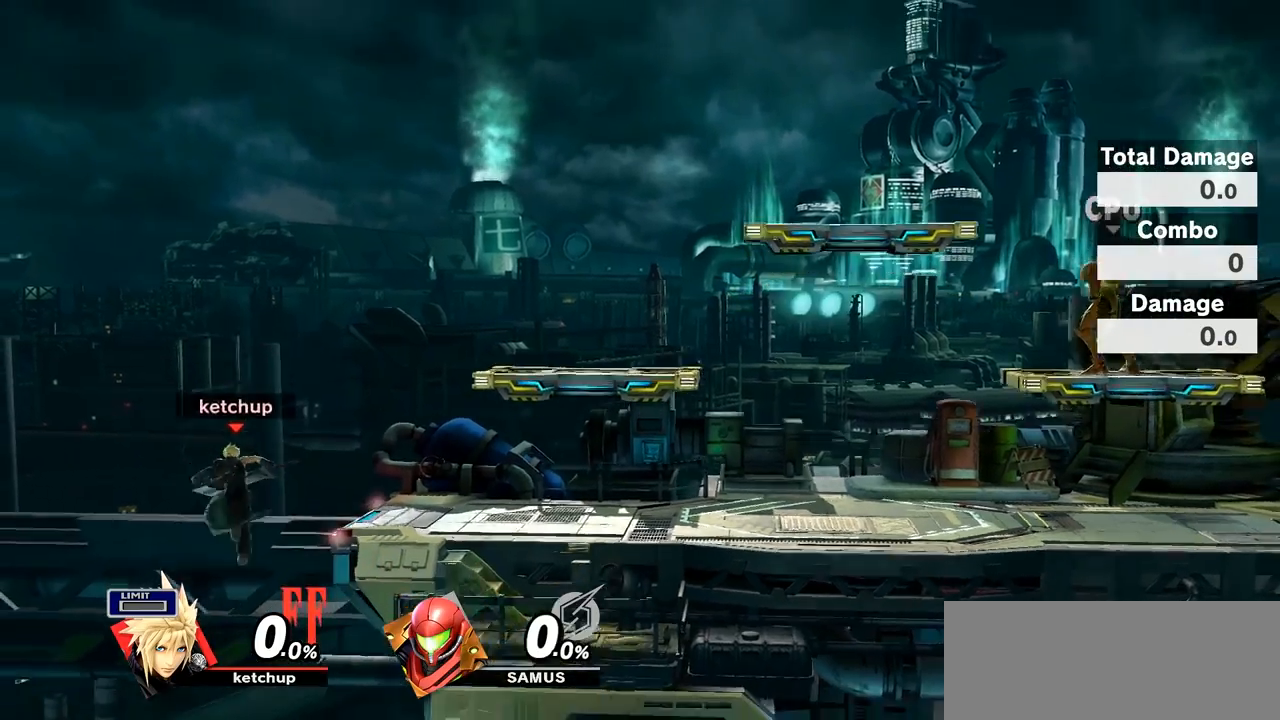
{"buttons": ["Y"], "left_stick": "right", "right_stick": "center", "events": [[450, "Y", "down"]]}
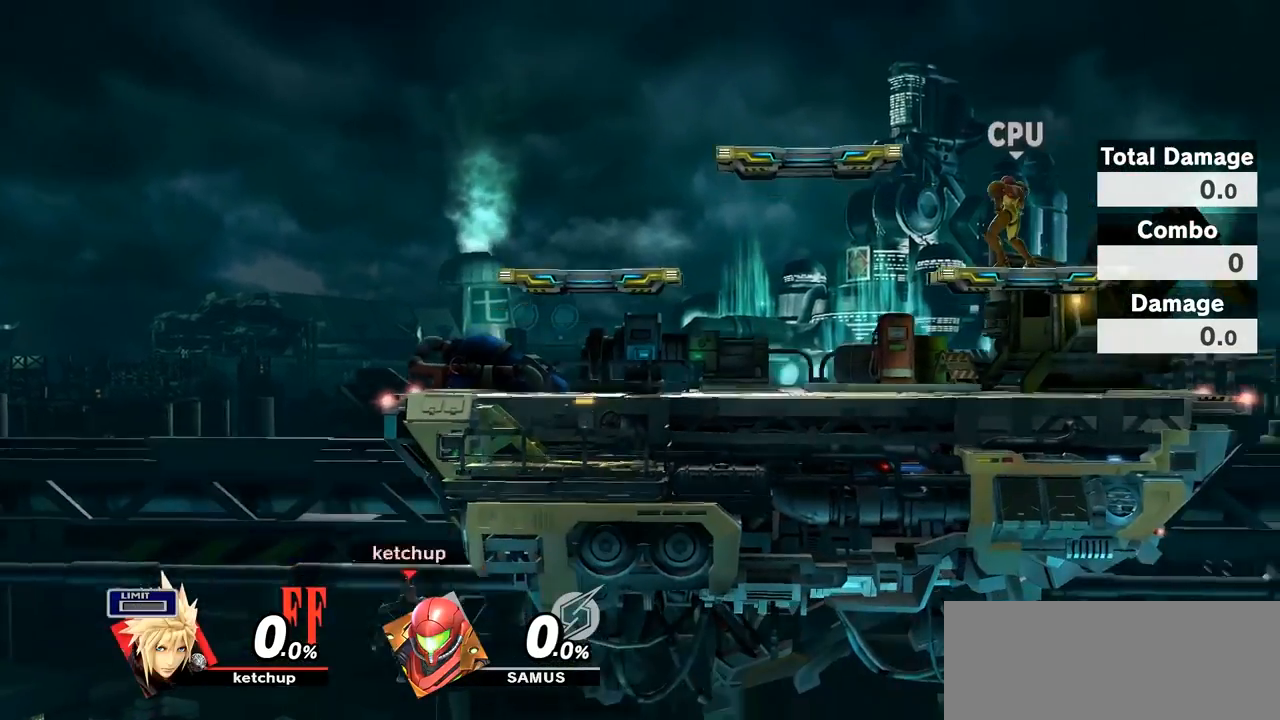
{"buttons": [], "left_stick": "up", "right_stick": "center", "events": [[167, "Y", "up"], [233, "left_stick", "left"], [483, "left_stick", "up"]]}
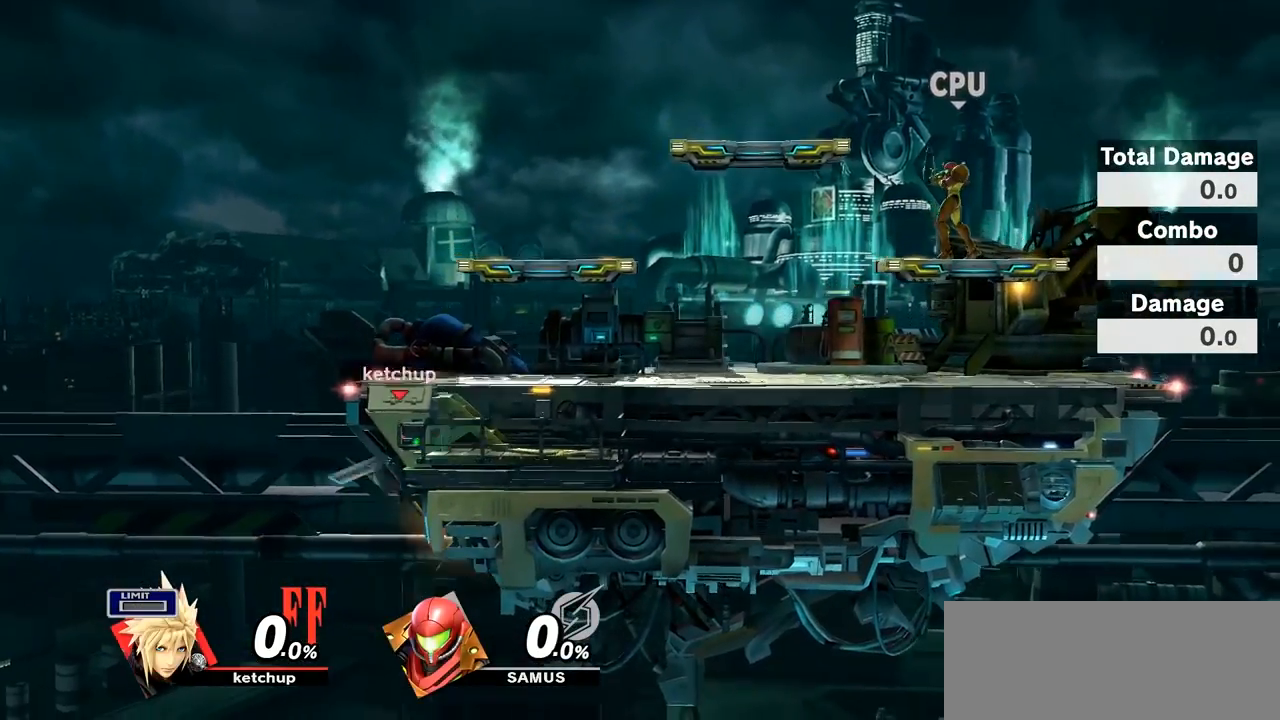
{"buttons": ["Y"], "left_stick": "down", "right_stick": "center", "events": [[17, "left_stick", "up-right"], [33, "B", "down"], [133, "B", "up"], [350, "left_stick", "center"], [417, "left_stick", "down"], [500, "Y", "down"]]}
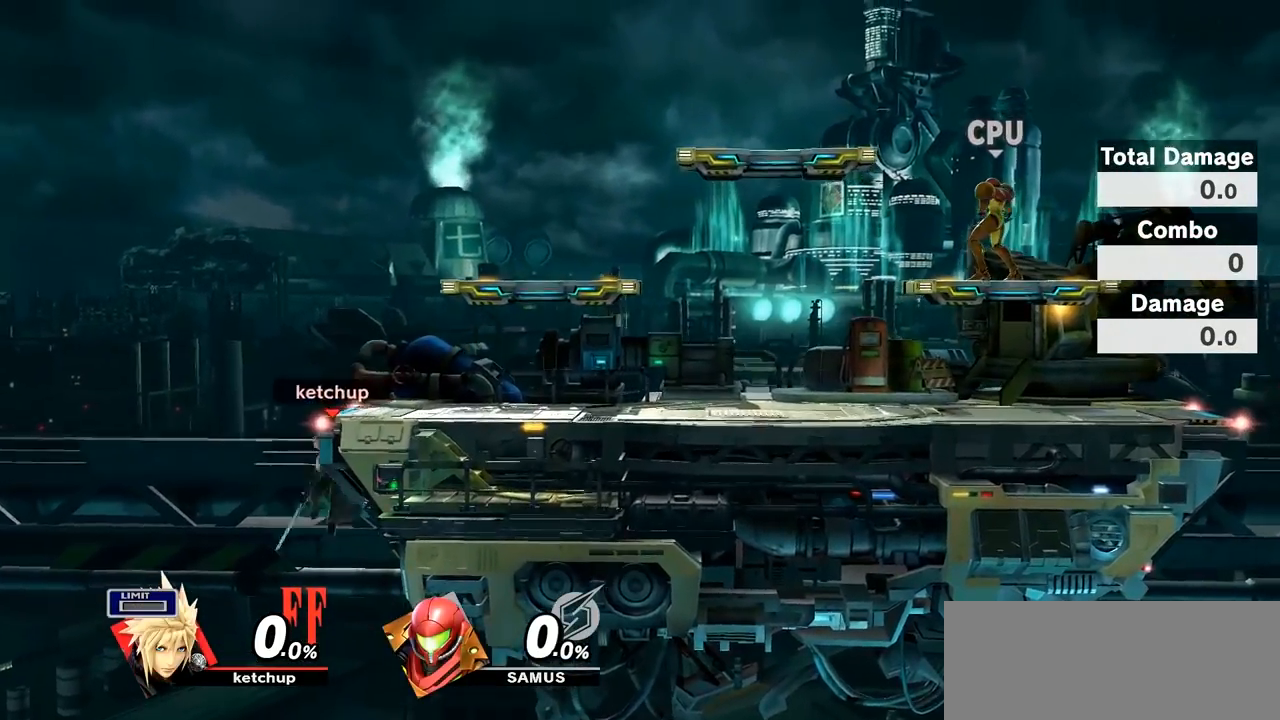
{"buttons": [], "left_stick": "center", "right_stick": "center", "events": [[67, "Y", "up"], [67, "left_stick", "right"], [500, "left_stick", "center"]]}
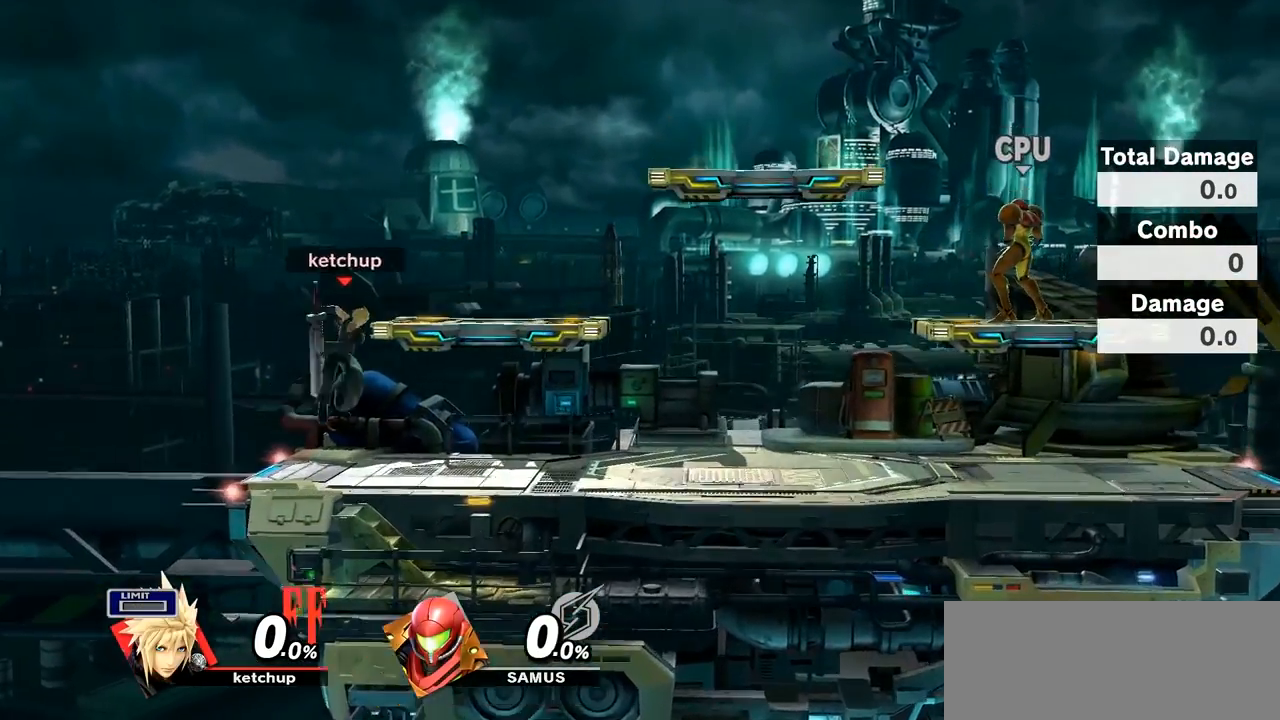
{"buttons": [], "left_stick": "left", "right_stick": "center", "events": [[100, "left_stick", "left"], [283, "Y", "down"], [317, "Y", "up"]]}
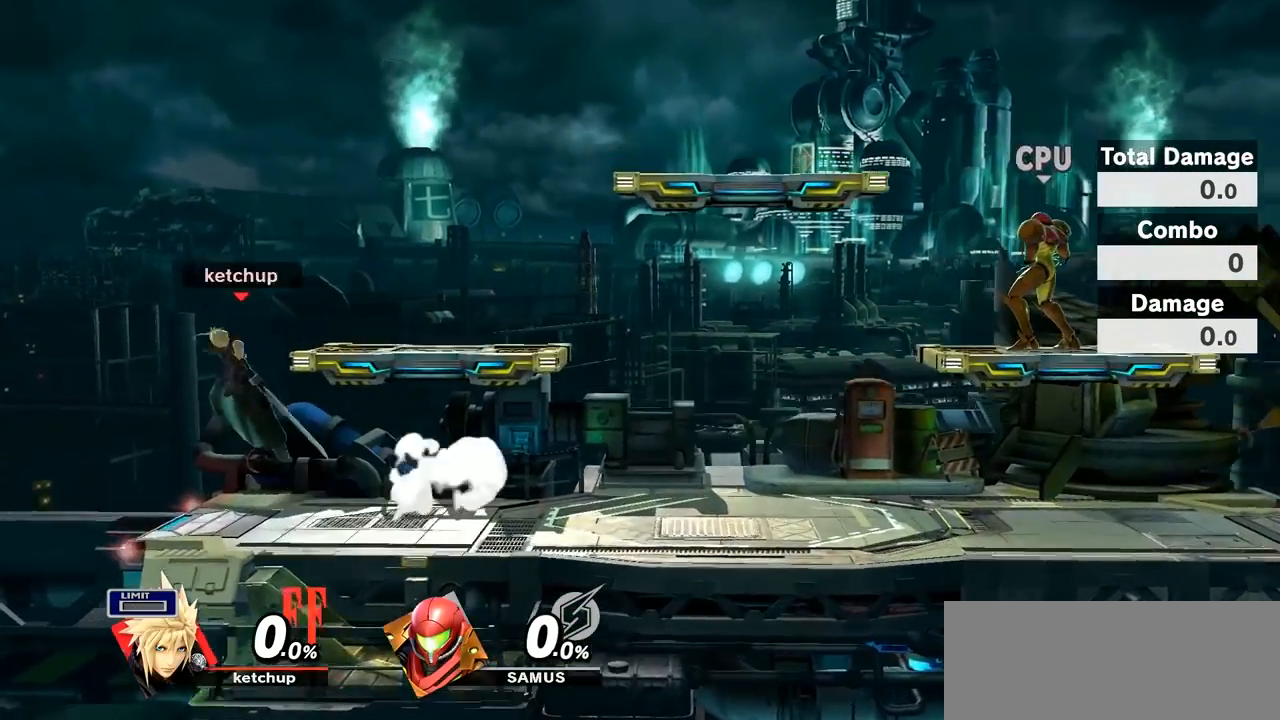
{"buttons": [], "left_stick": "down-right", "right_stick": "center", "events": [[117, "left_stick", "down-right"]]}